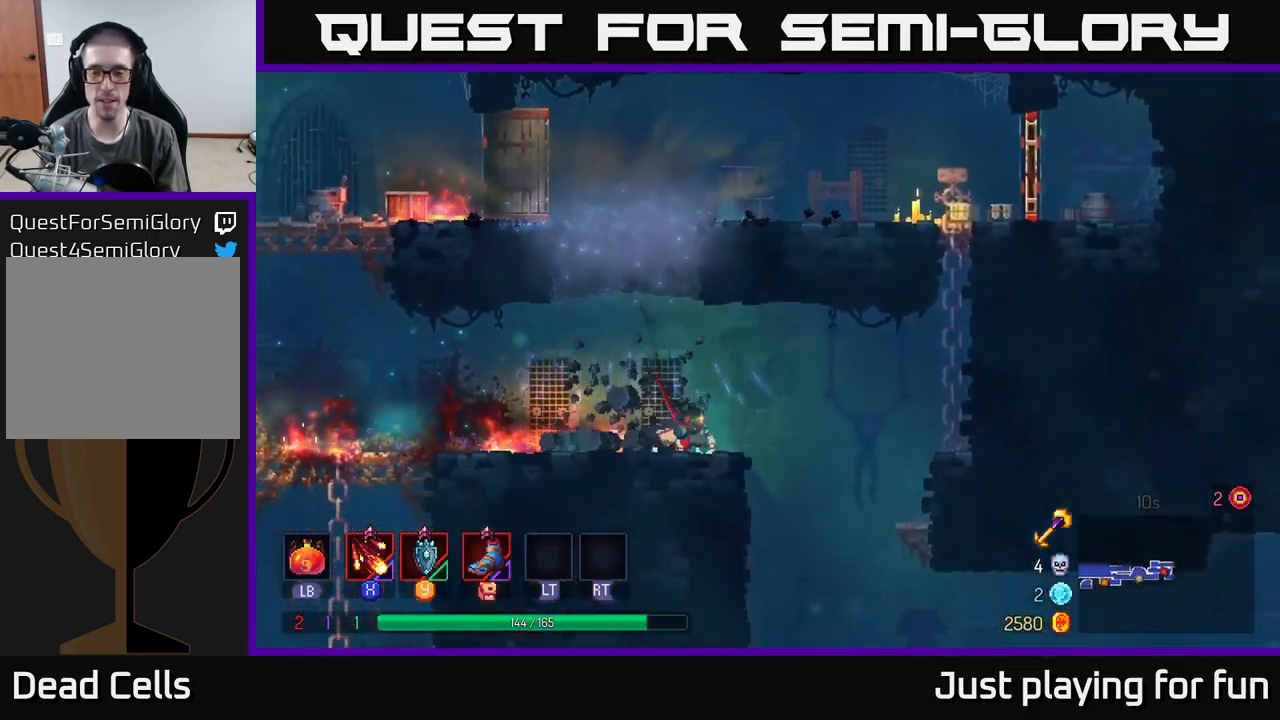
Gameplay with a controller (Xbox layout); each line is a JSON object with the inputs held at the frame after it. "events" lists button and stick changes between this image and that frame as [ms after this image, input, new state], when the widget could be followed in between.
{"buttons": [], "left_stick": "down", "right_stick": "center", "events": [[84, "A", "down"], [200, "A", "up"], [384, "left_stick", "down"], [434, "A", "down"], [484, "A", "up"]]}
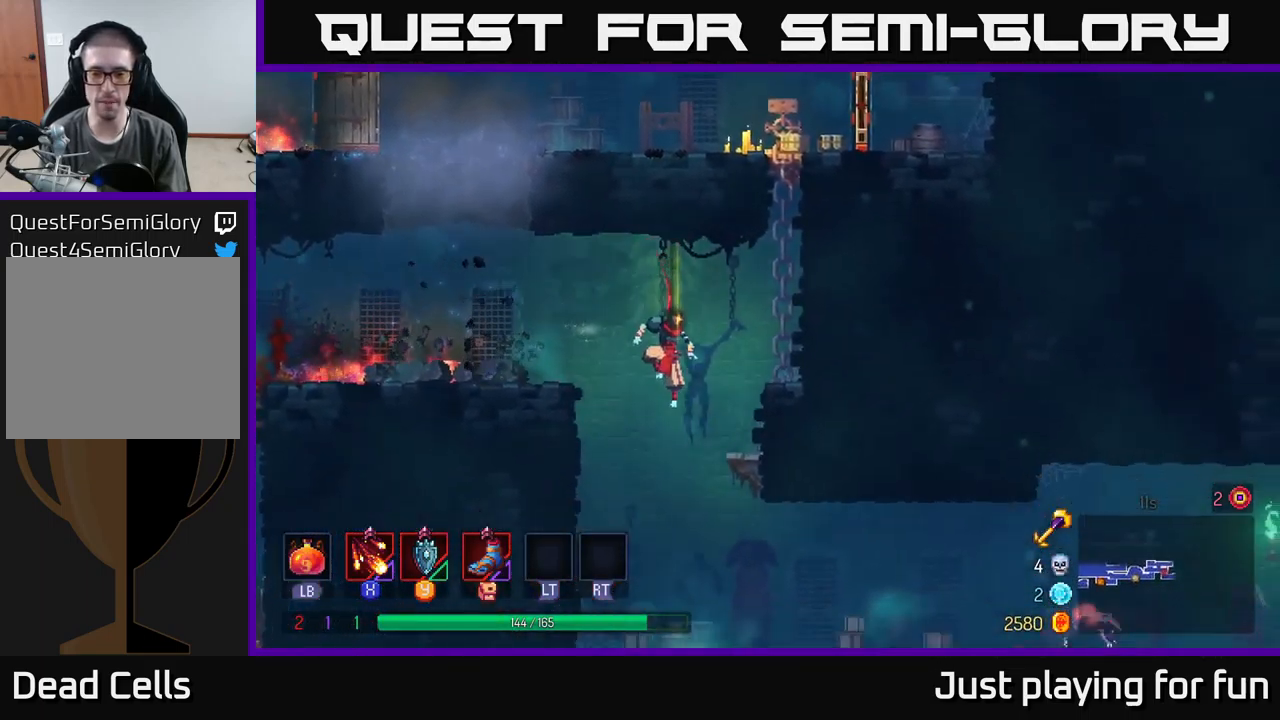
{"buttons": [], "left_stick": "right", "right_stick": "center", "events": [[117, "left_stick", "center"], [267, "left_stick", "right"]]}
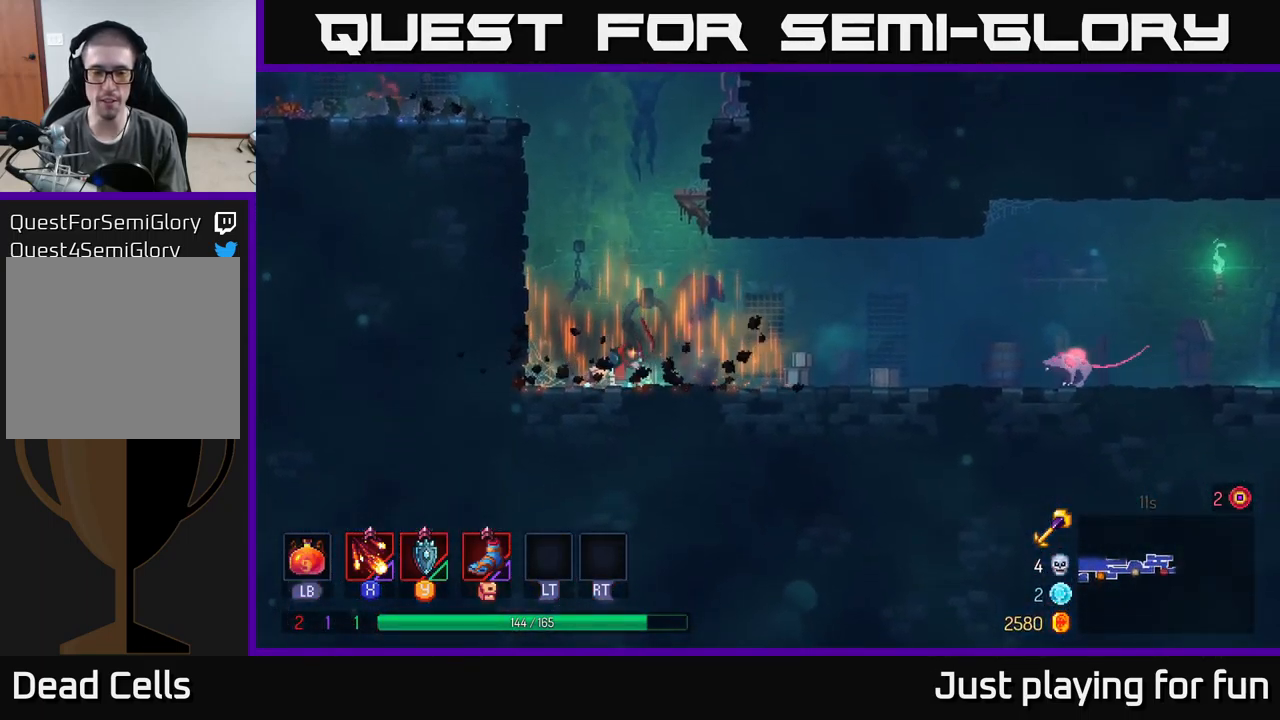
{"buttons": [], "left_stick": "right", "right_stick": "center", "events": [[217, "X", "down"], [250, "X", "up"], [400, "X", "down"], [450, "X", "up"]]}
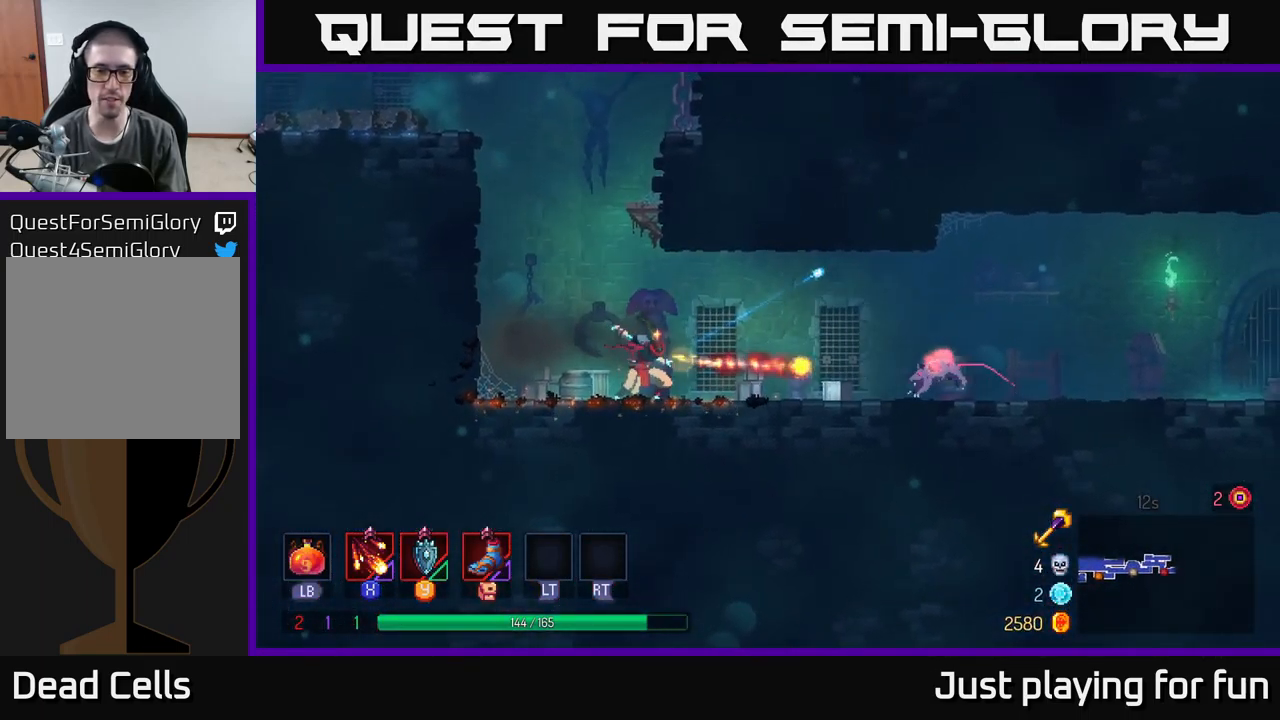
{"buttons": [], "left_stick": "right", "right_stick": "center", "events": []}
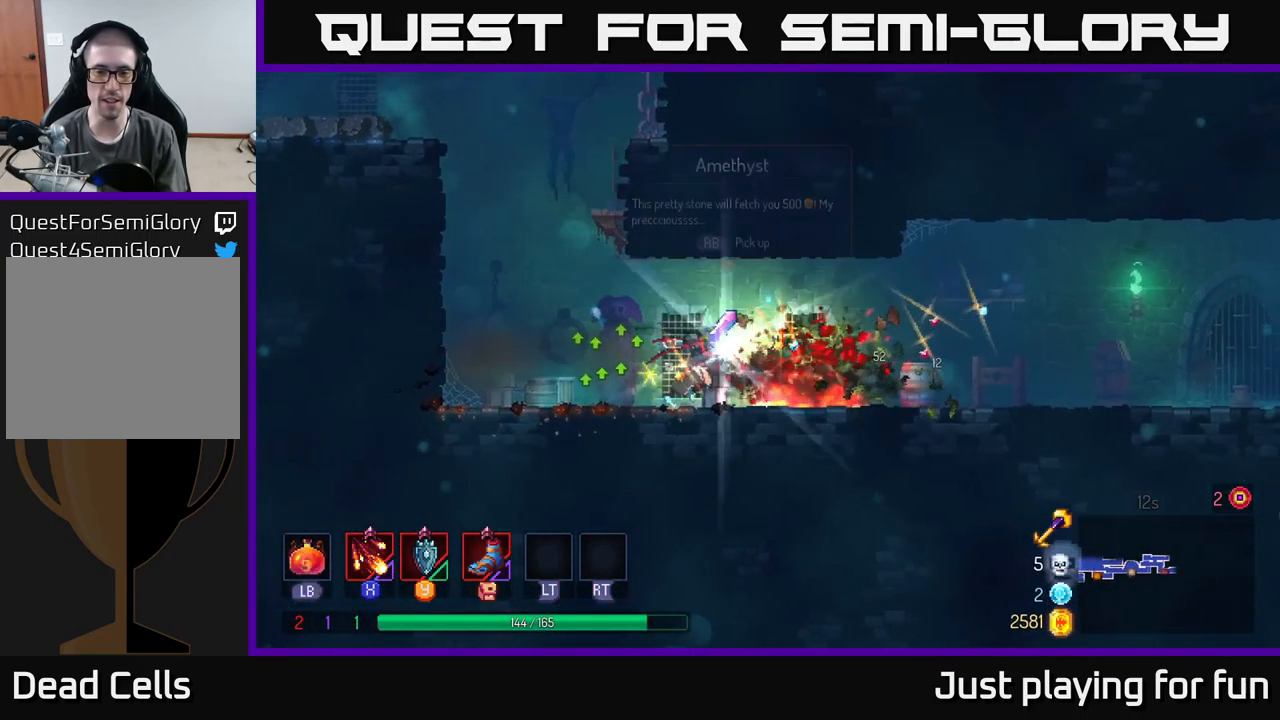
{"buttons": [], "left_stick": "right", "right_stick": "center", "events": [[50, "B", "down"], [217, "B", "up"]]}
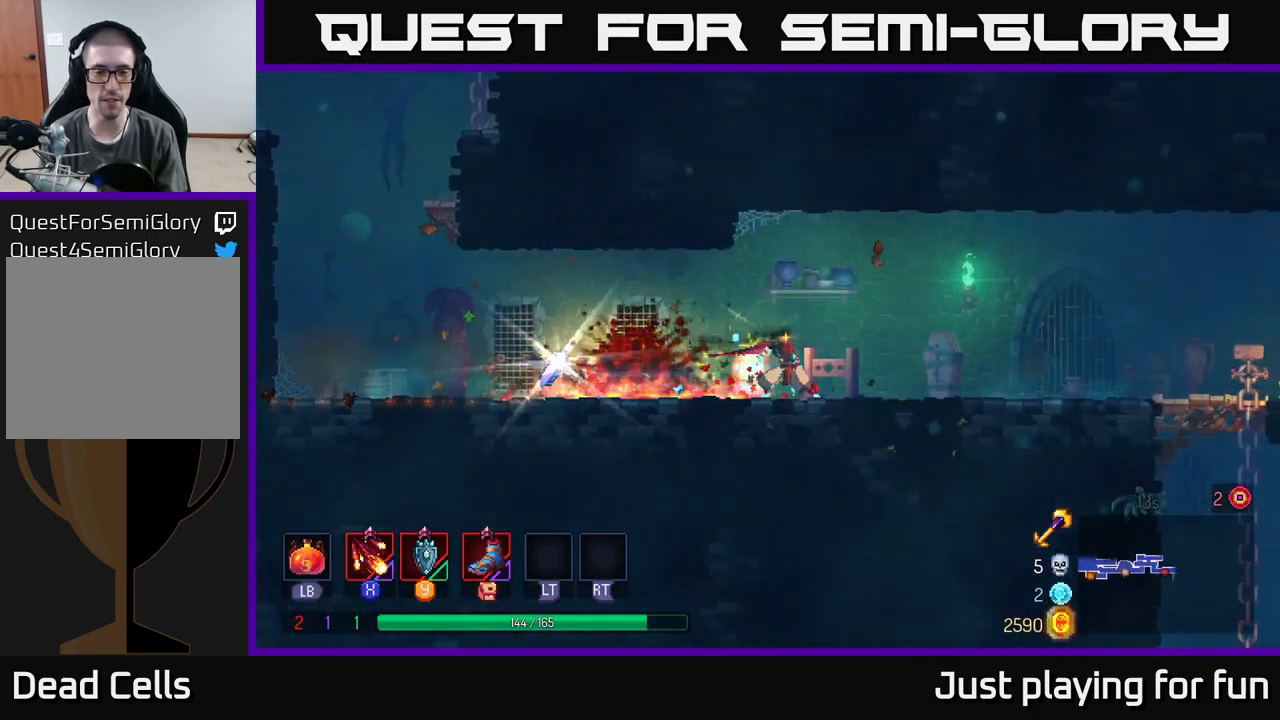
{"buttons": [], "left_stick": "left", "right_stick": "center", "events": [[84, "left_stick", "left"], [300, "B", "down"], [400, "B", "up"]]}
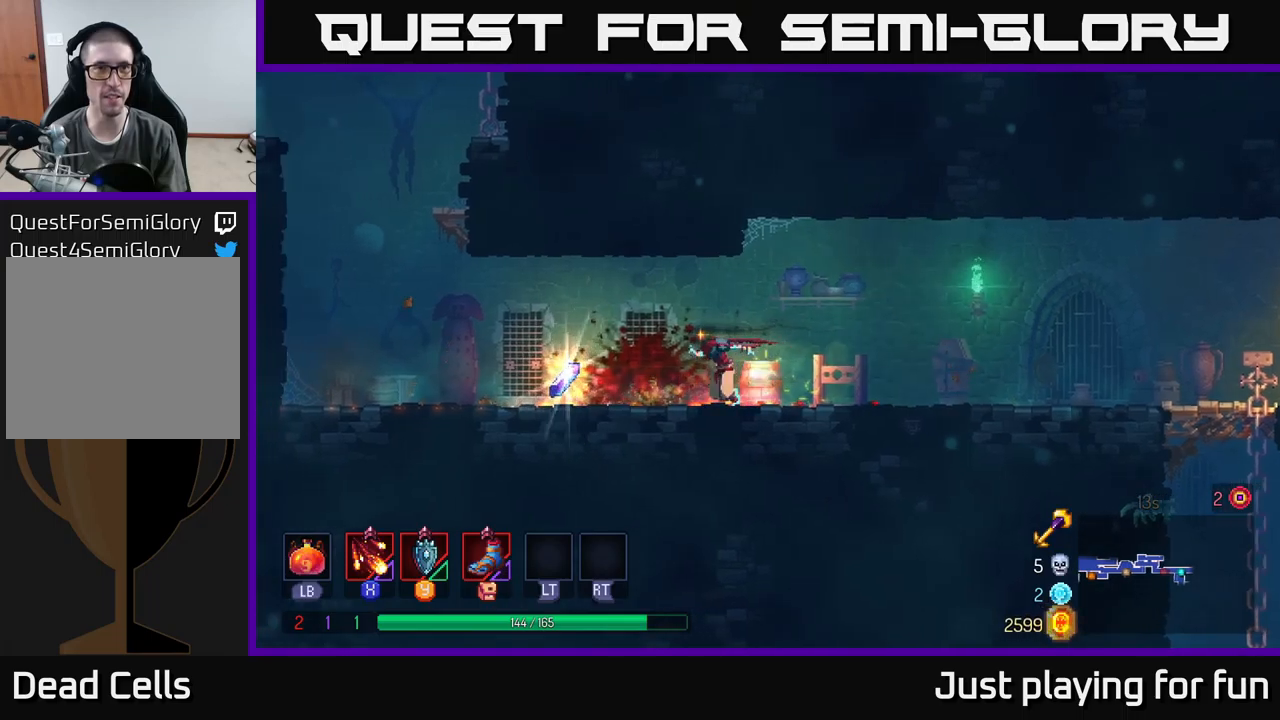
{"buttons": [], "left_stick": "right", "right_stick": "center", "events": [[33, "B", "down"], [83, "B", "up"], [200, "left_stick", "right"], [216, "R1", "down"], [316, "R1", "up"]]}
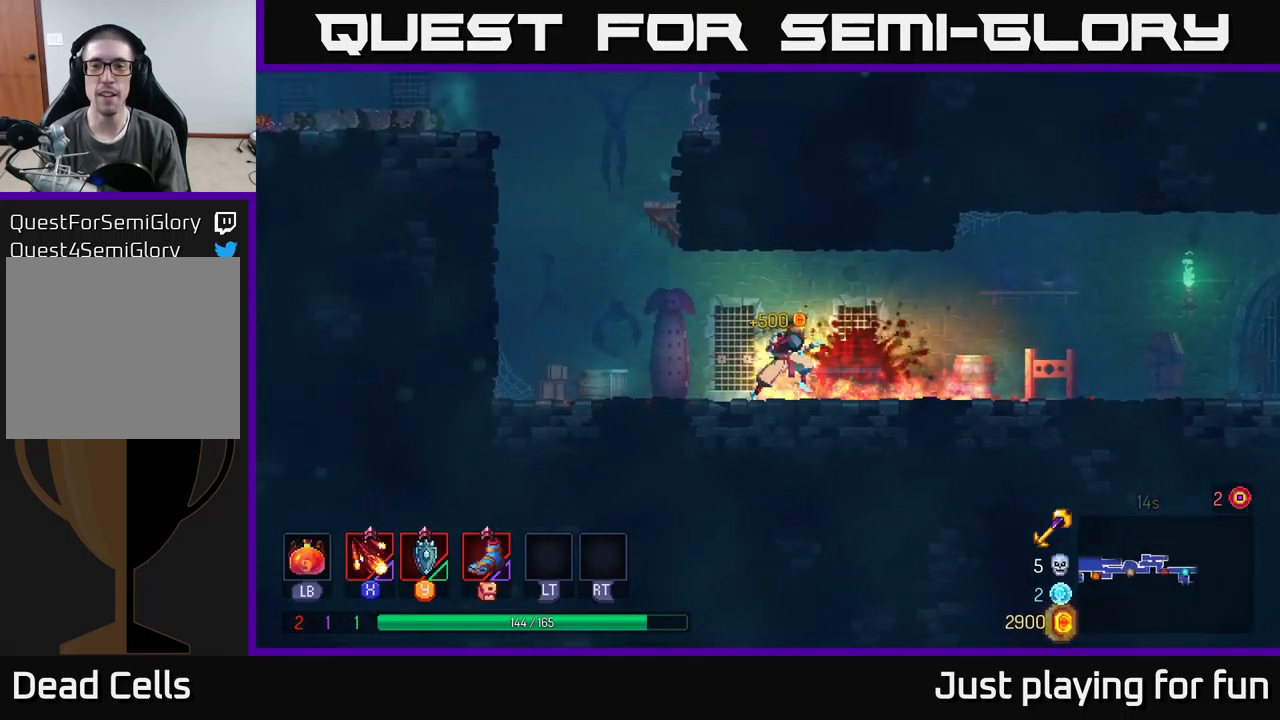
{"buttons": [], "left_stick": "right", "right_stick": "center", "events": [[116, "A", "down"], [300, "A", "up"]]}
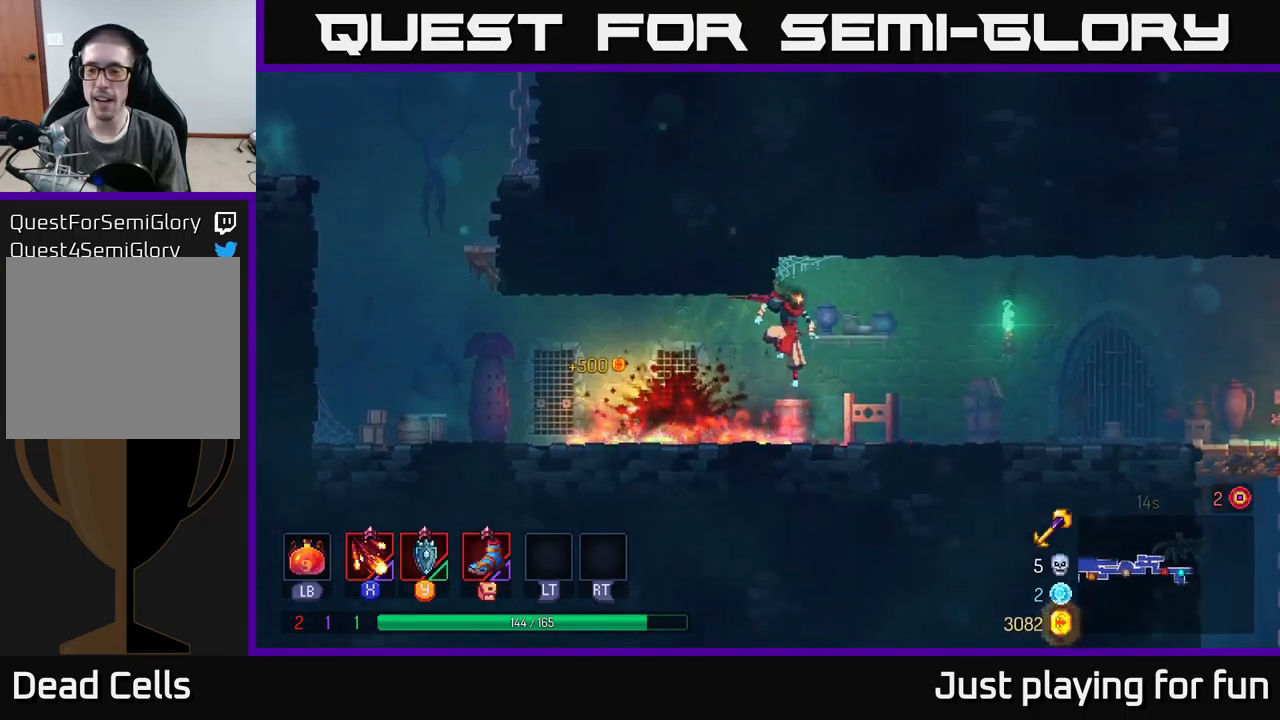
{"buttons": [], "left_stick": "right", "right_stick": "center", "events": [[100, "B", "down"], [250, "B", "up"]]}
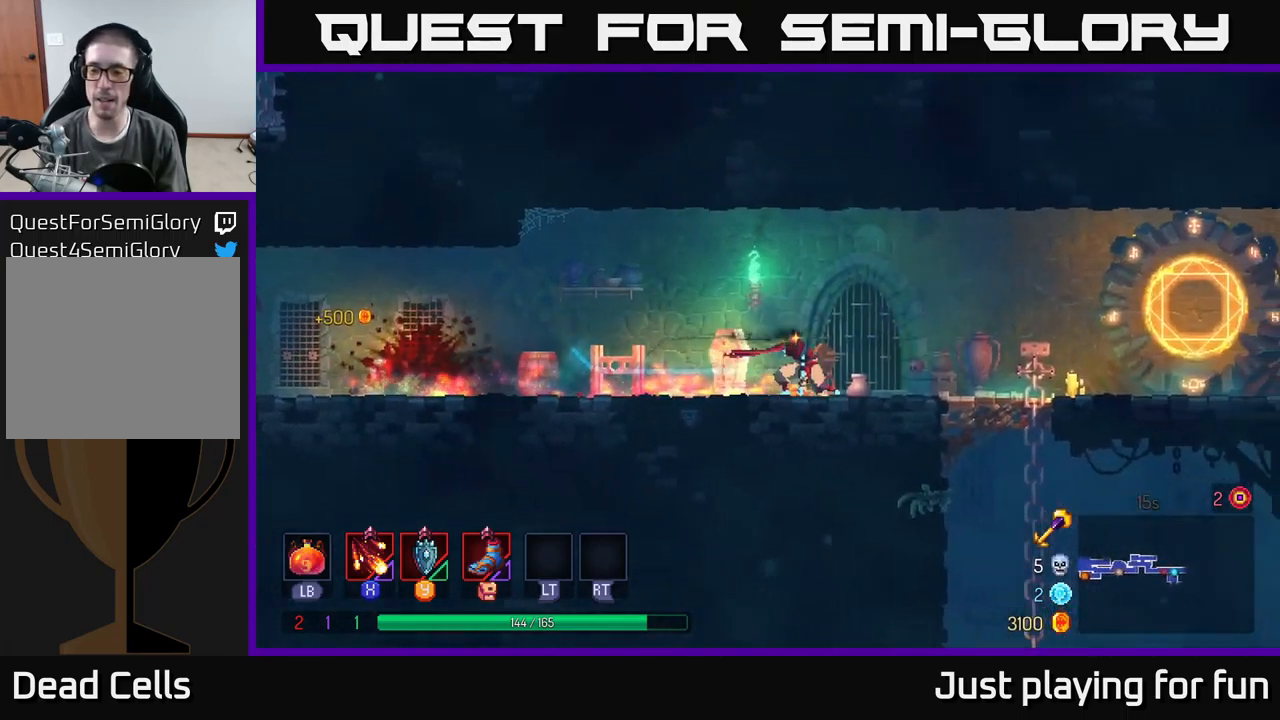
{"buttons": [], "left_stick": "right", "right_stick": "center", "events": []}
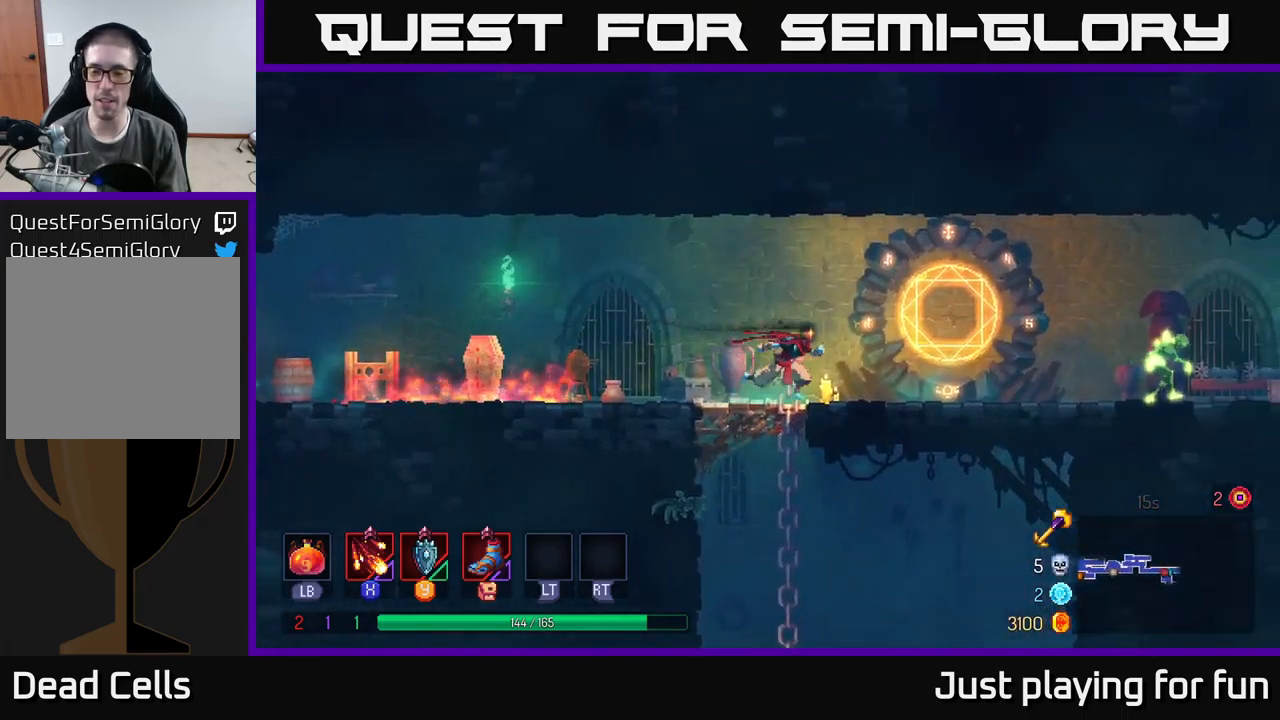
{"buttons": ["X"], "left_stick": "right", "right_stick": "center", "events": [[366, "X", "down"], [400, "X", "up"], [500, "X", "down"]]}
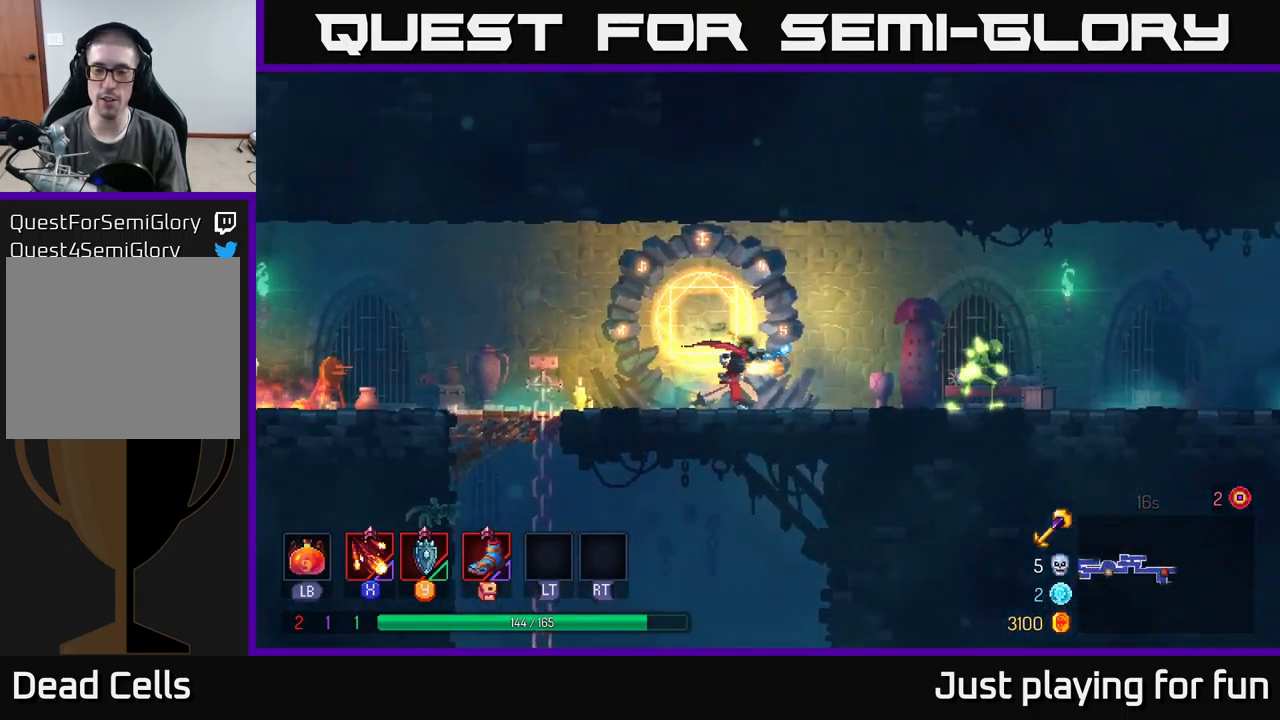
{"buttons": ["X"], "left_stick": "center", "right_stick": "center", "events": [[50, "X", "up"], [166, "X", "down"], [216, "X", "up"], [250, "left_stick", "center"], [333, "X", "down"], [400, "X", "up"], [483, "X", "down"]]}
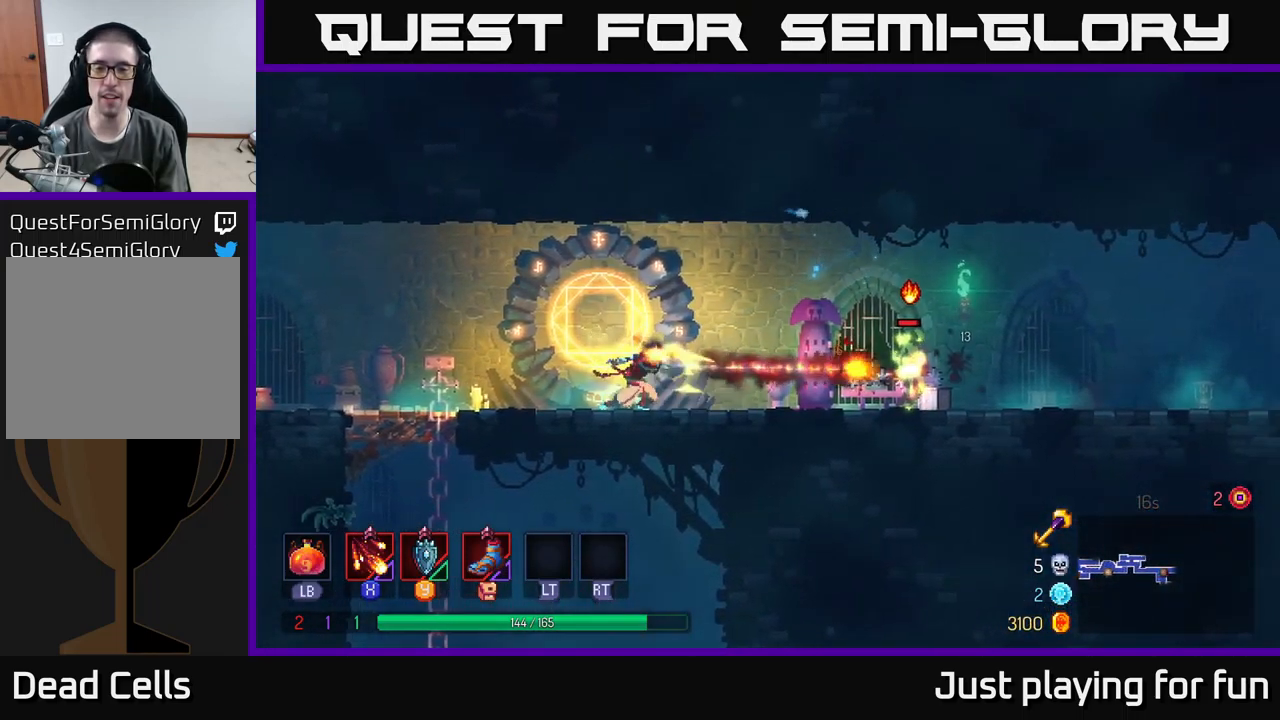
{"buttons": [], "left_stick": "center", "right_stick": "center", "events": [[83, "X", "up"], [183, "X", "down"], [283, "X", "up"], [366, "X", "down"], [433, "X", "up"]]}
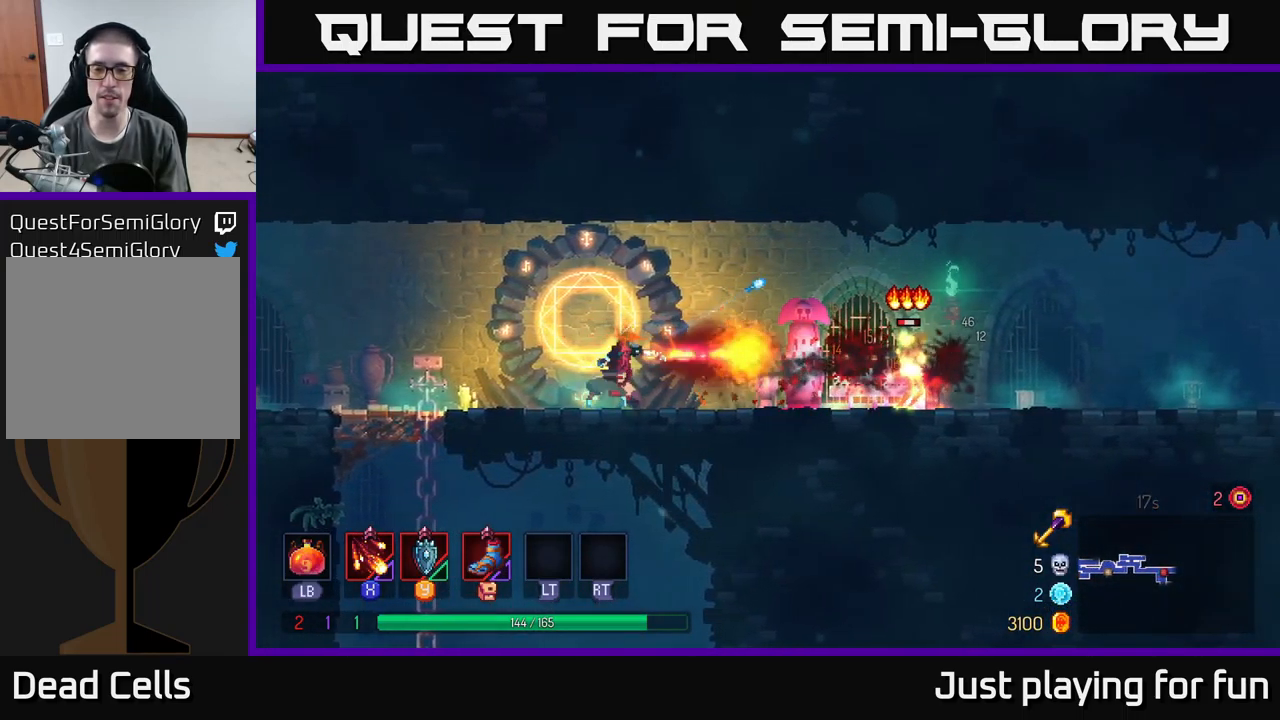
{"buttons": [], "left_stick": "left", "right_stick": "center", "events": [[216, "left_stick", "left"]]}
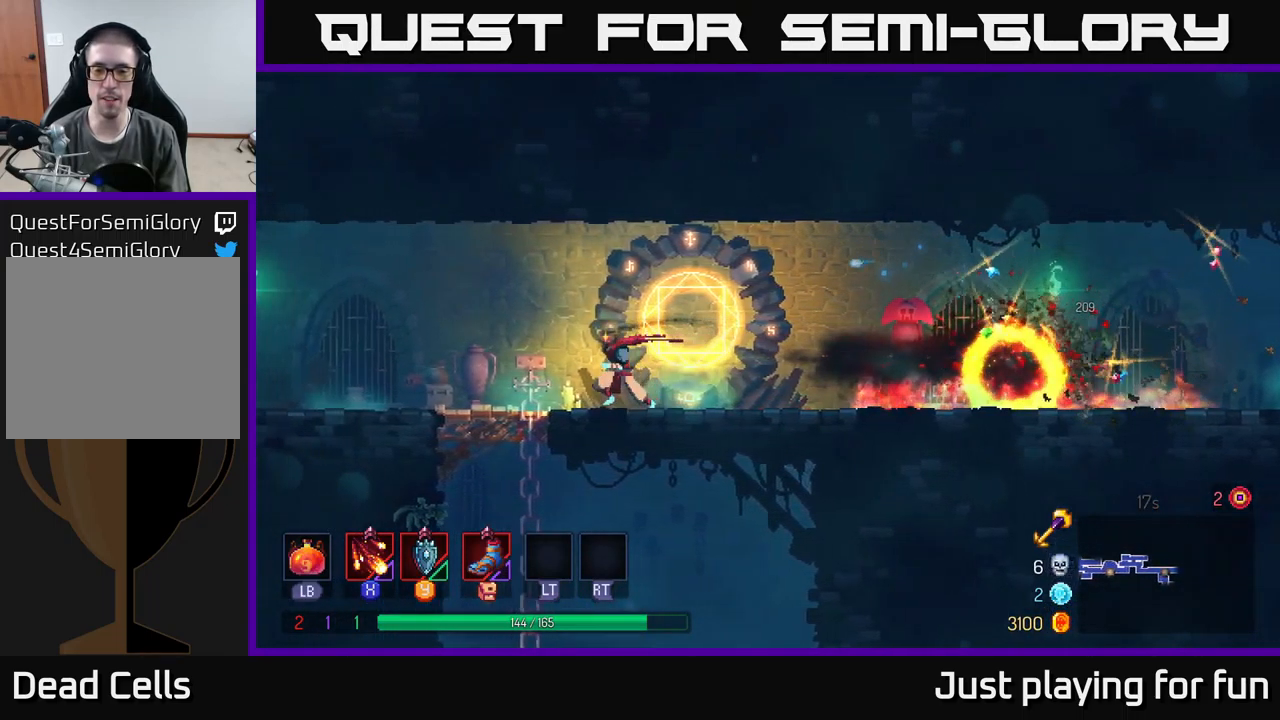
{"buttons": [], "left_stick": "down-right", "right_stick": "center", "events": [[166, "left_stick", "down-left"], [233, "A", "down"], [266, "left_stick", "down"], [300, "A", "up"], [400, "A", "down"], [483, "A", "up"], [483, "left_stick", "down-right"]]}
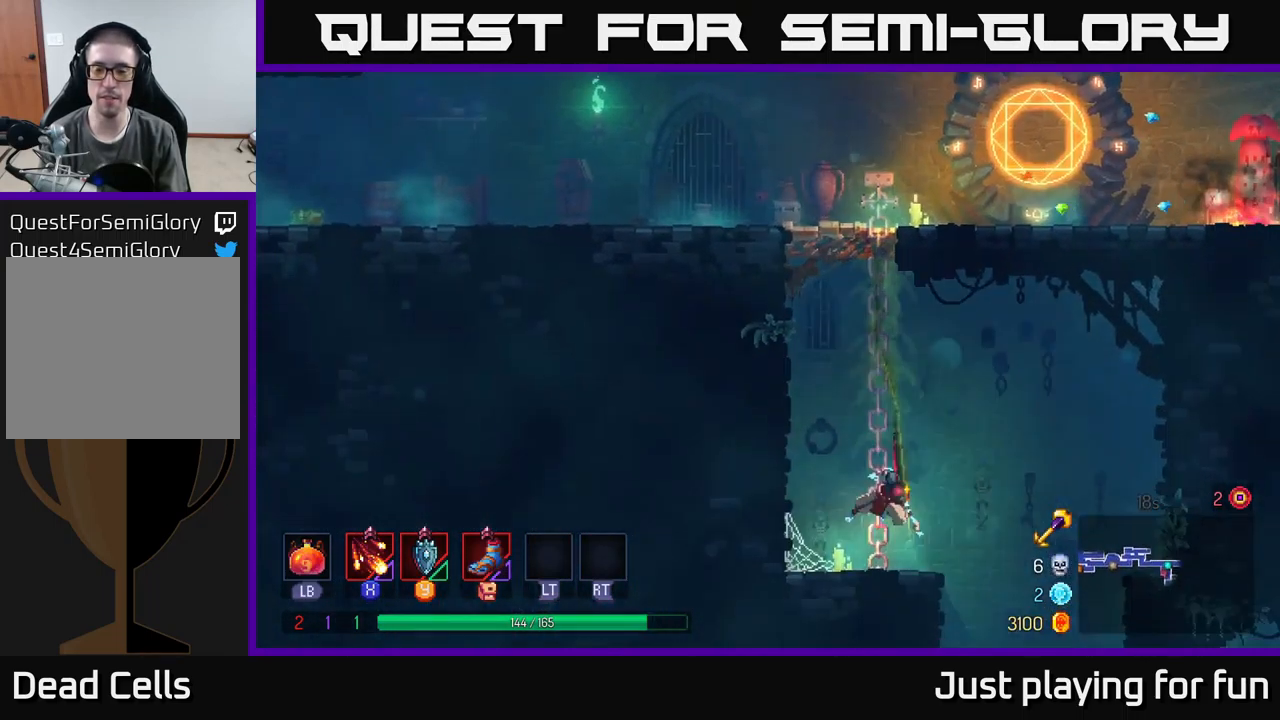
{"buttons": [], "left_stick": "down", "right_stick": "center", "events": [[16, "B", "down"], [33, "left_stick", "right"], [150, "B", "up"], [366, "A", "down"], [366, "left_stick", "down"], [433, "A", "up"]]}
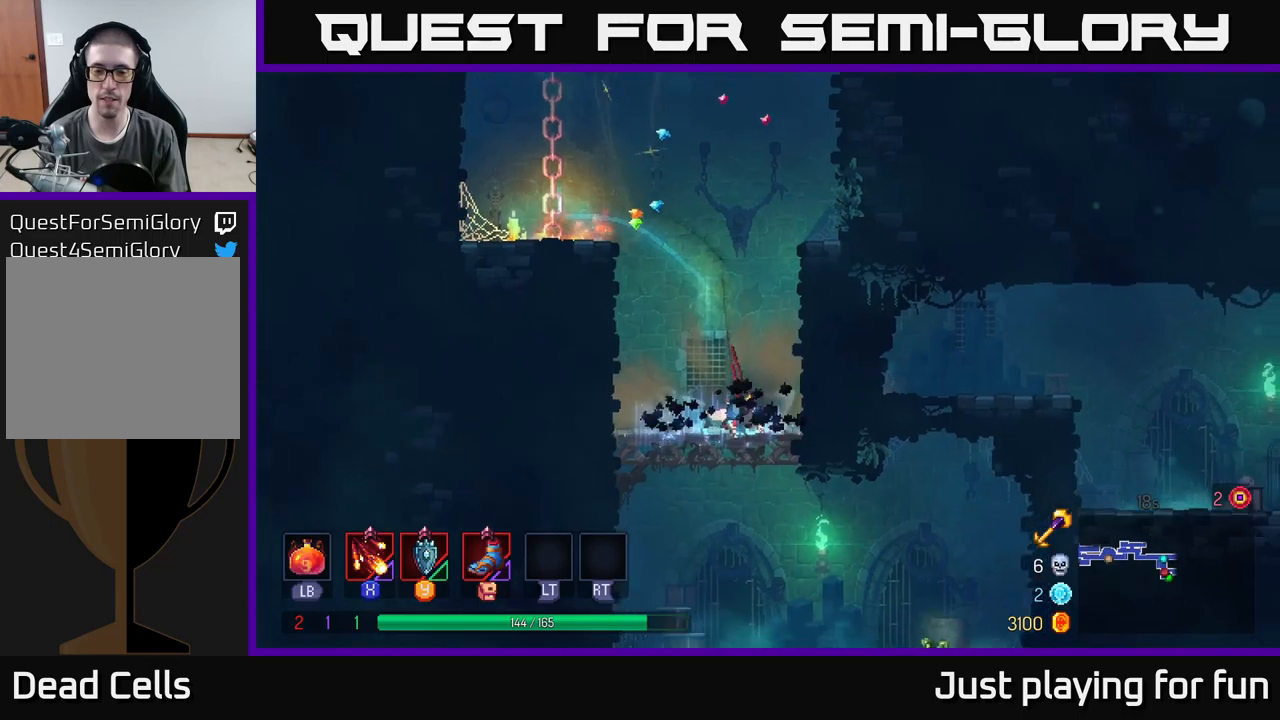
{"buttons": ["A"], "left_stick": "down", "right_stick": "center", "events": [[117, "left_stick", "center"], [300, "left_stick", "down"], [333, "A", "down"], [400, "A", "up"], [467, "A", "down"]]}
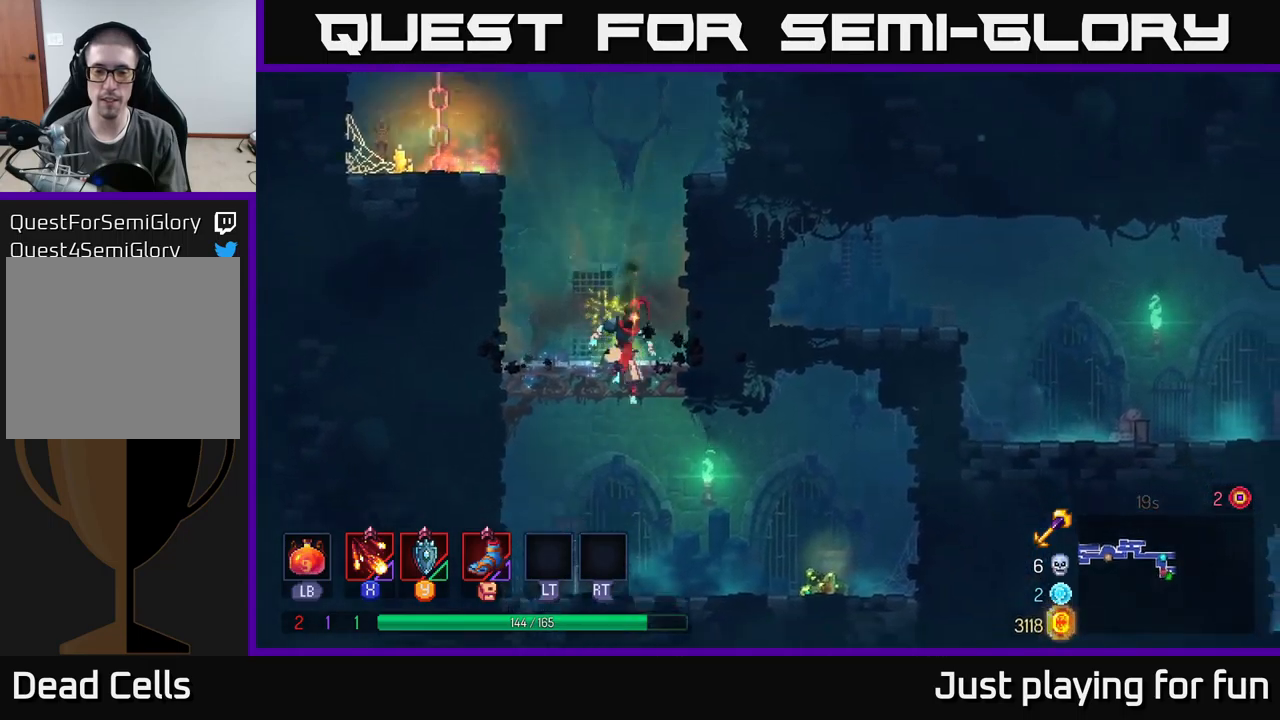
{"buttons": ["A"], "left_stick": "up", "right_stick": "center", "events": [[67, "left_stick", "right"], [83, "A", "up"], [100, "B", "down"], [183, "B", "up"], [283, "R1", "down"], [317, "left_stick", "up-right"], [383, "R1", "up"], [400, "A", "down"], [467, "left_stick", "up"]]}
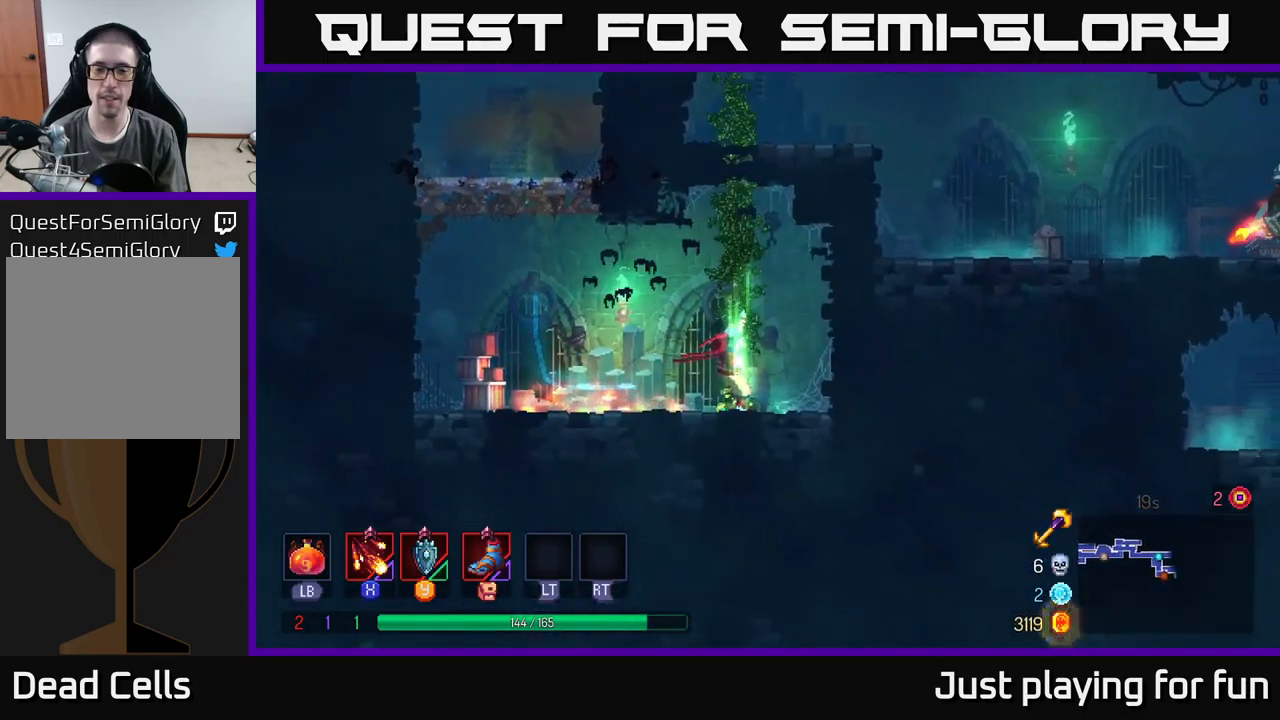
{"buttons": [], "left_stick": "up", "right_stick": "center", "events": [[33, "A", "up"]]}
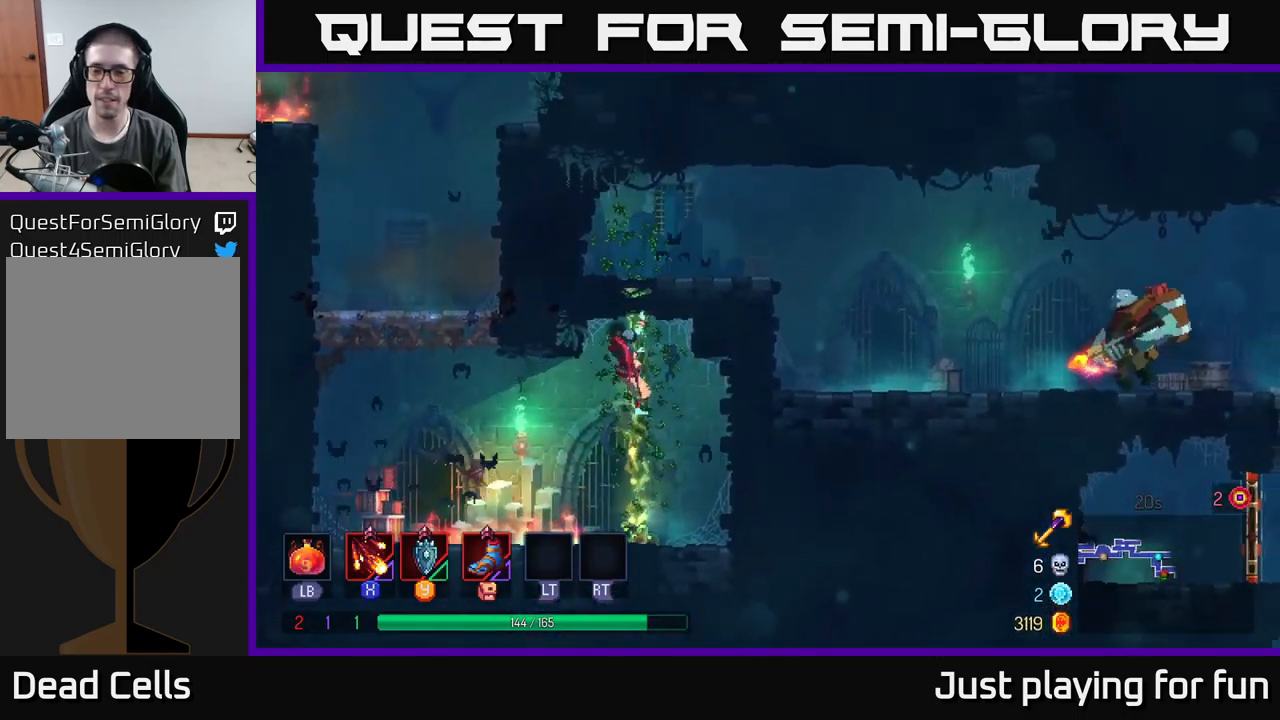
{"buttons": [], "left_stick": "right", "right_stick": "center", "events": [[333, "A", "down"], [417, "left_stick", "right"], [450, "A", "up"]]}
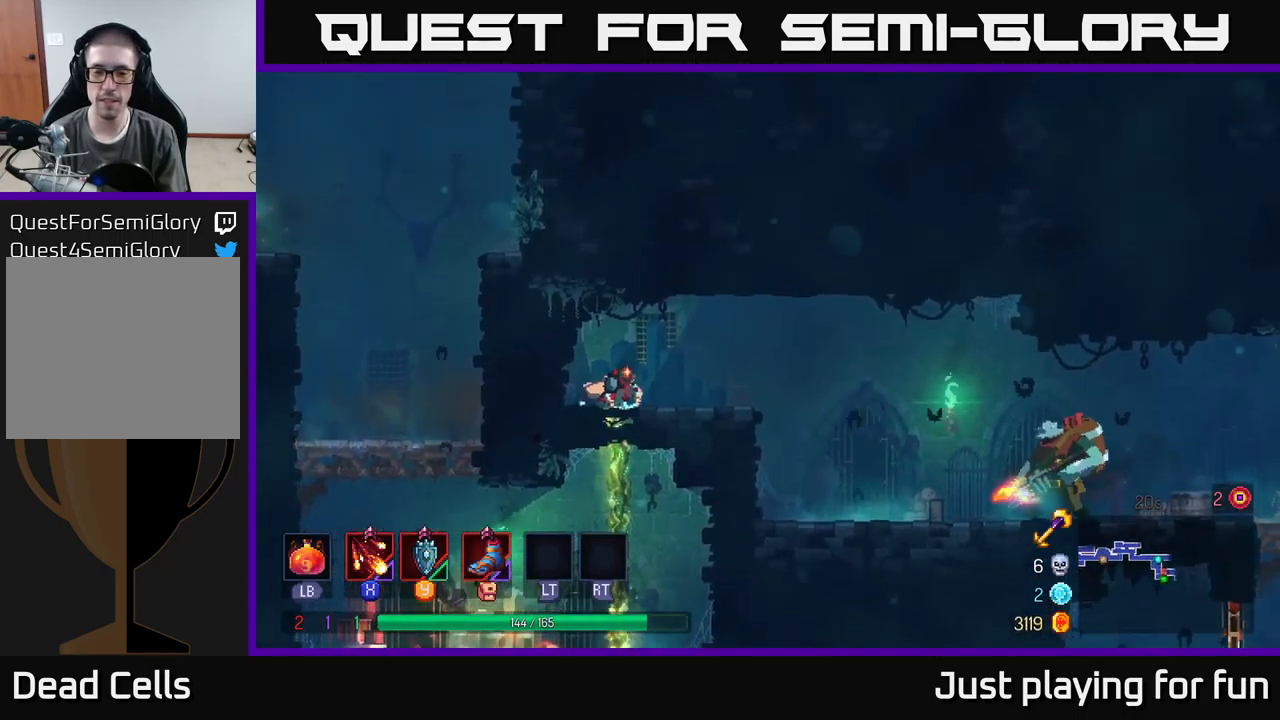
{"buttons": [], "left_stick": "down-right", "right_stick": "center", "events": [[50, "B", "down"], [167, "B", "up"], [483, "left_stick", "down-right"]]}
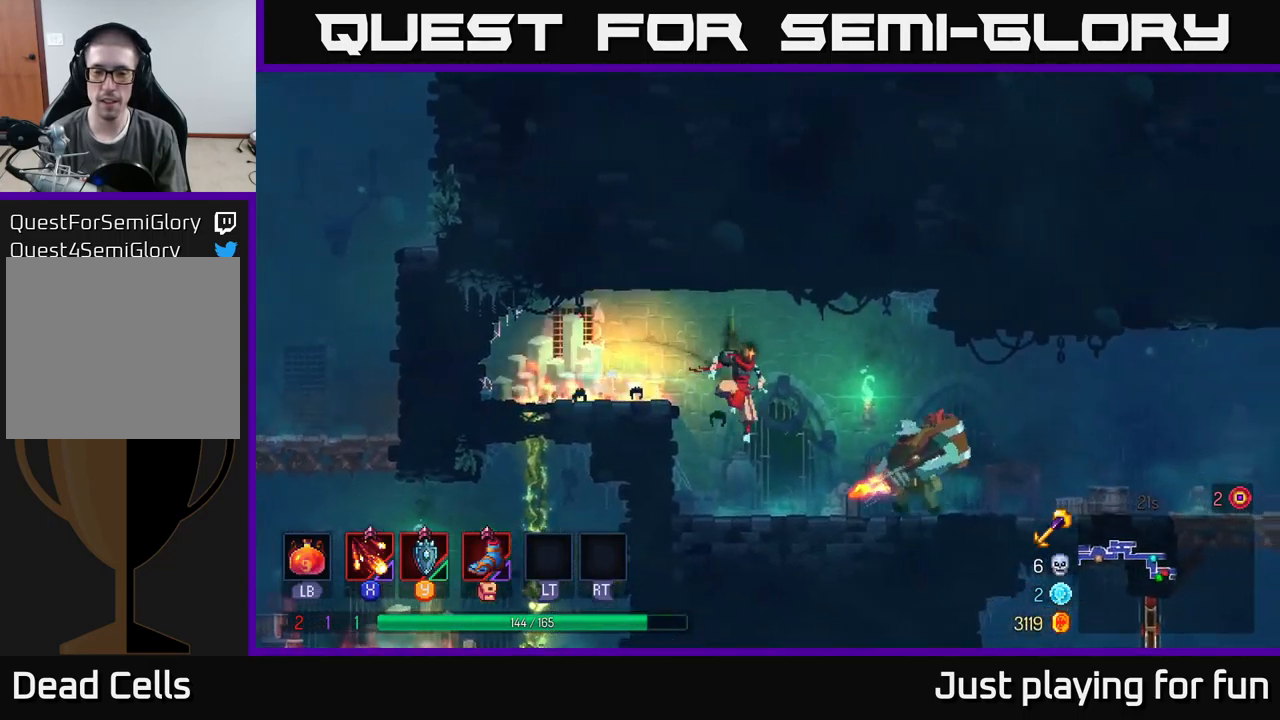
{"buttons": [], "left_stick": "center", "right_stick": "center", "events": [[17, "left_stick", "down"], [67, "X", "down"], [150, "X", "up"], [183, "left_stick", "right"], [233, "X", "down"], [300, "X", "up"], [400, "X", "down"], [450, "left_stick", "center"], [500, "X", "up"]]}
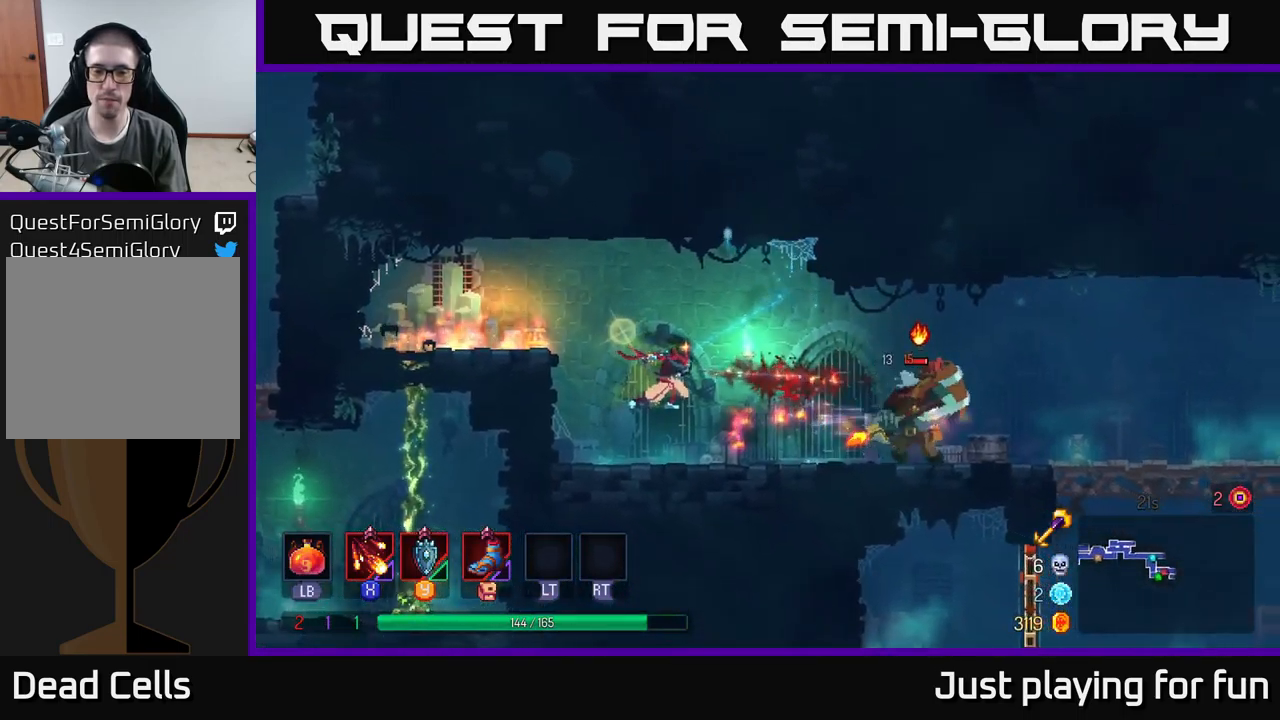
{"buttons": [], "left_stick": "center", "right_stick": "center", "events": [[83, "X", "down"], [167, "X", "up"], [250, "X", "down"], [367, "X", "up"]]}
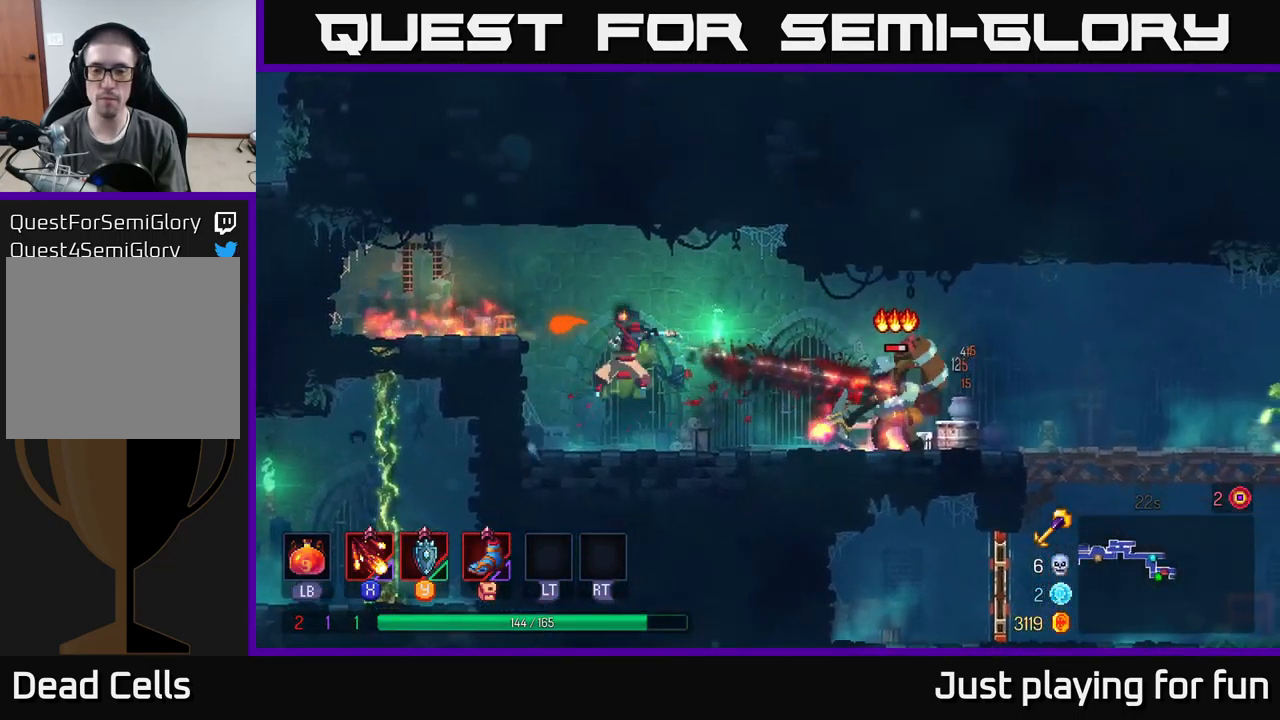
{"buttons": [], "left_stick": "right", "right_stick": "center", "events": [[17, "left_stick", "right"]]}